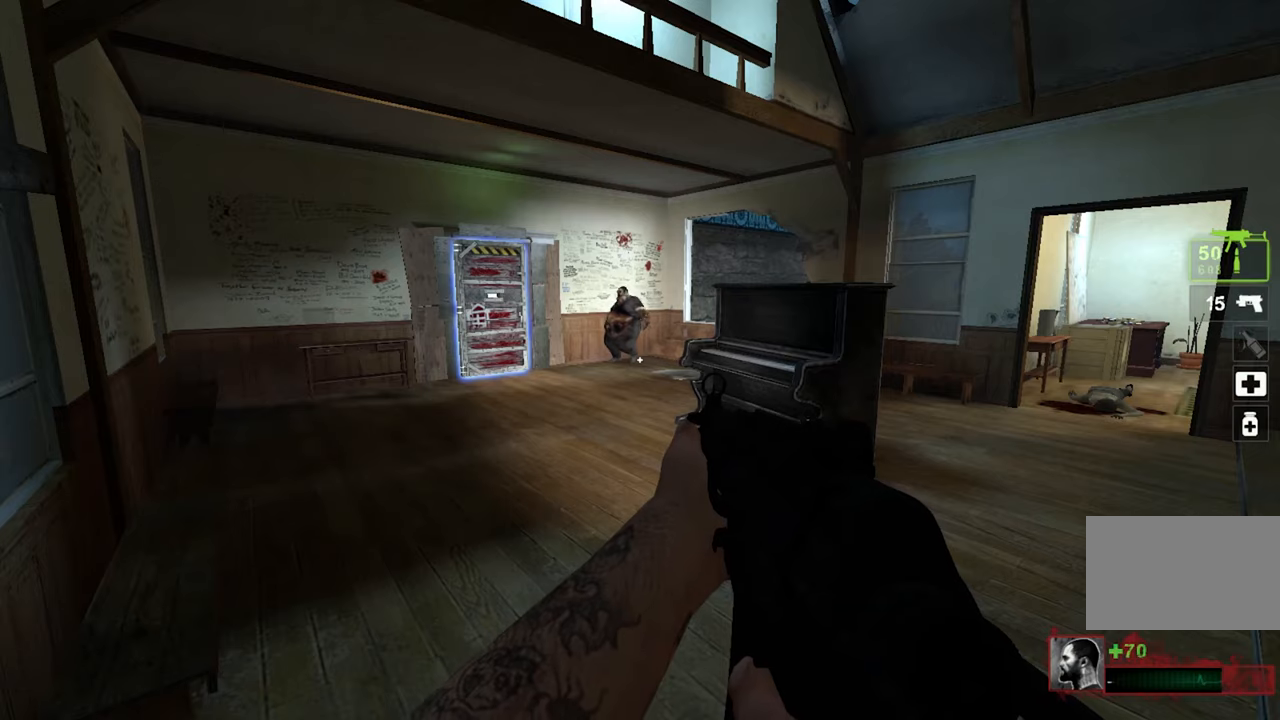
Gameplay with keyboard and mouse; each line is a JSON object with the keys and mouse buttons held at the frame after it. "events" lists presses ("down") and releases ("up") of "1", "2", "3", "4", "5", "a", "alt", "c", "caps_lock", "ctrl", "d", "e", "f", "q", "r", "s", "shift", "space", "tab", "w", "x", "z" and "mouse_wheel" between this image and that frame as [ms after this image, input, new state], when the widget could be followed in between. "mouse_wheel" = the "wheel" button of the "mouse" list. No other keys are recorded. "wheel" means that the mouse wheel is clicked or scrolled. Not read: mouse_move.
{"keys": [], "mouse": [], "events": []}
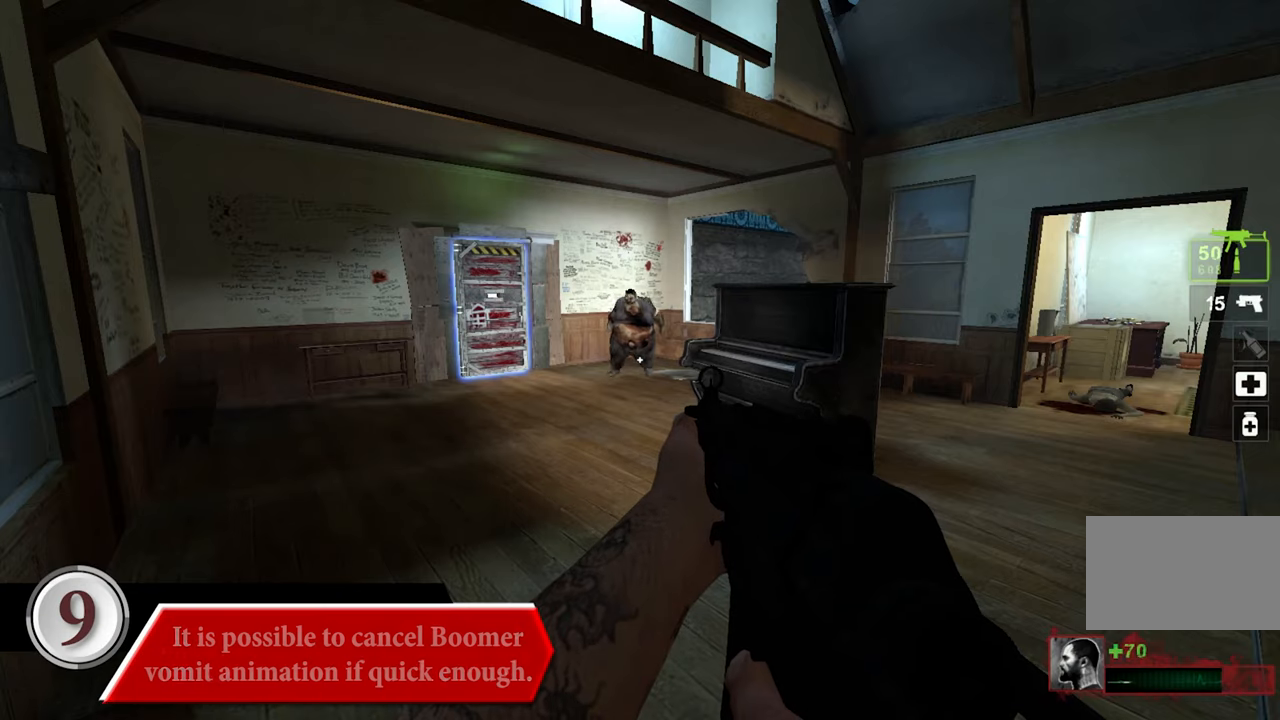
{"keys": ["w"], "mouse": [], "events": [[84, "w", "down"], [367, "a", "down"], [467, "a", "up"]]}
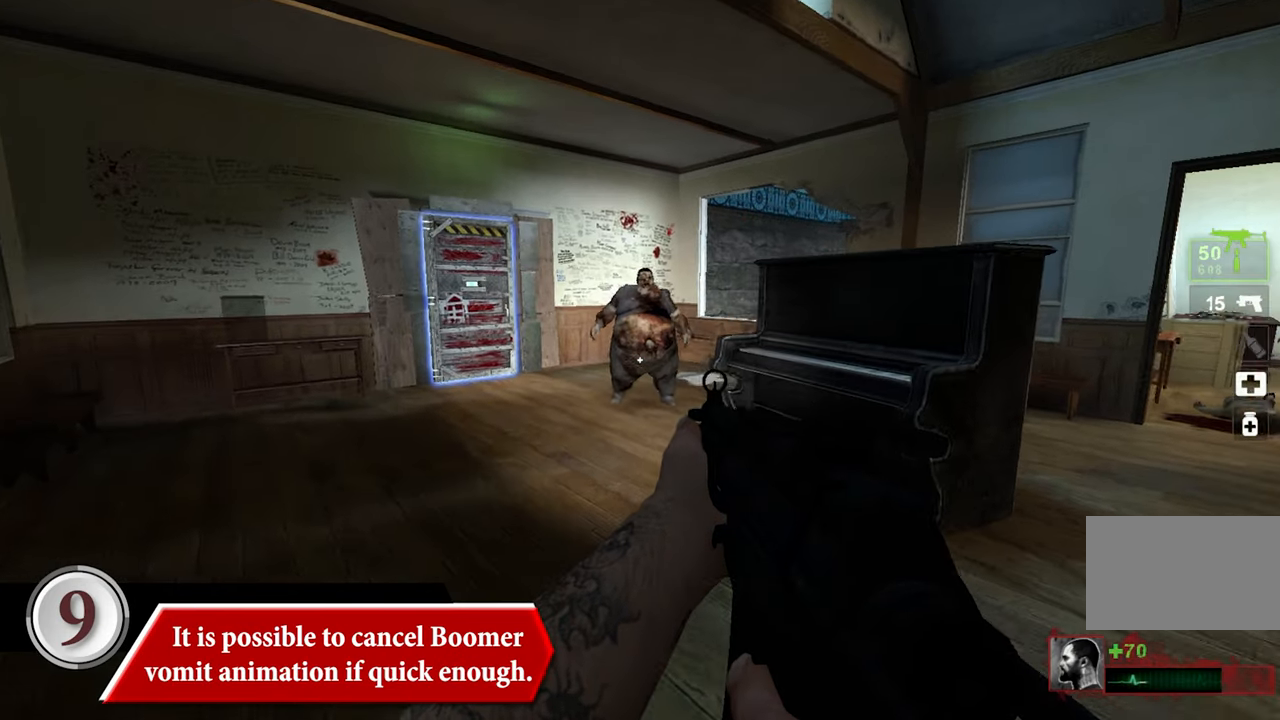
{"keys": ["w"], "mouse": [], "events": []}
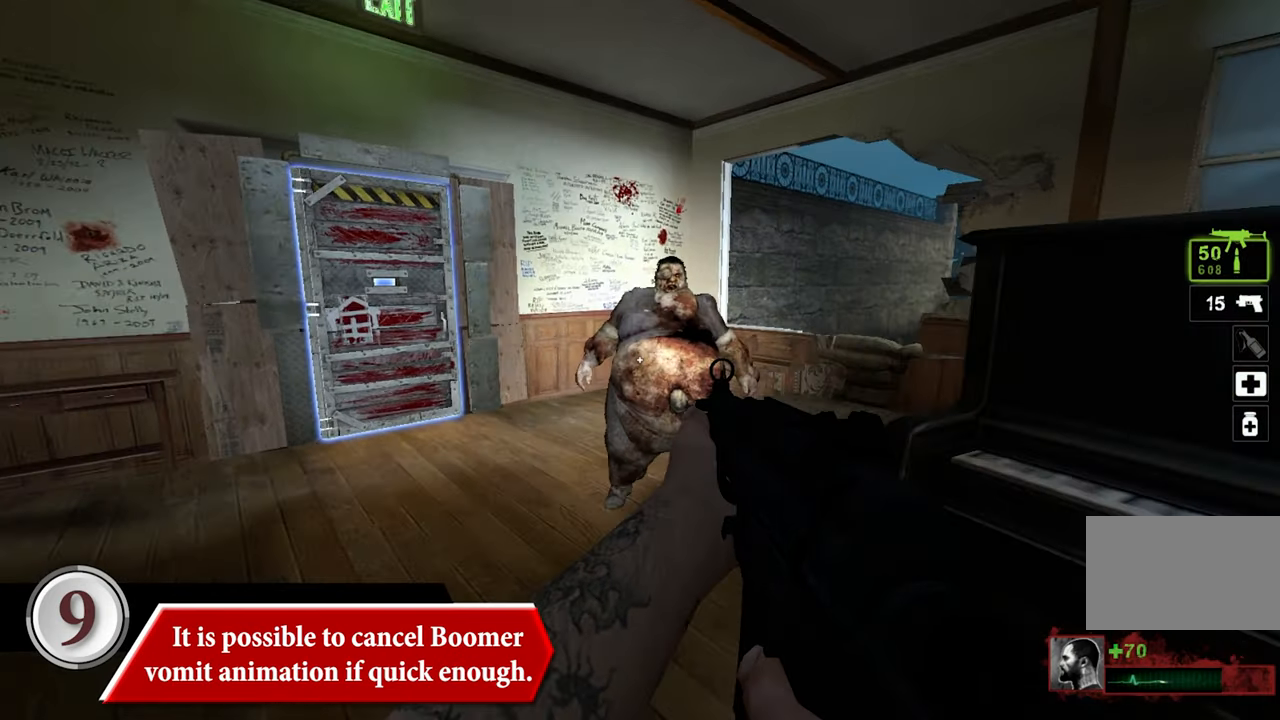
{"keys": [], "mouse": [], "events": [[167, "w", "up"]]}
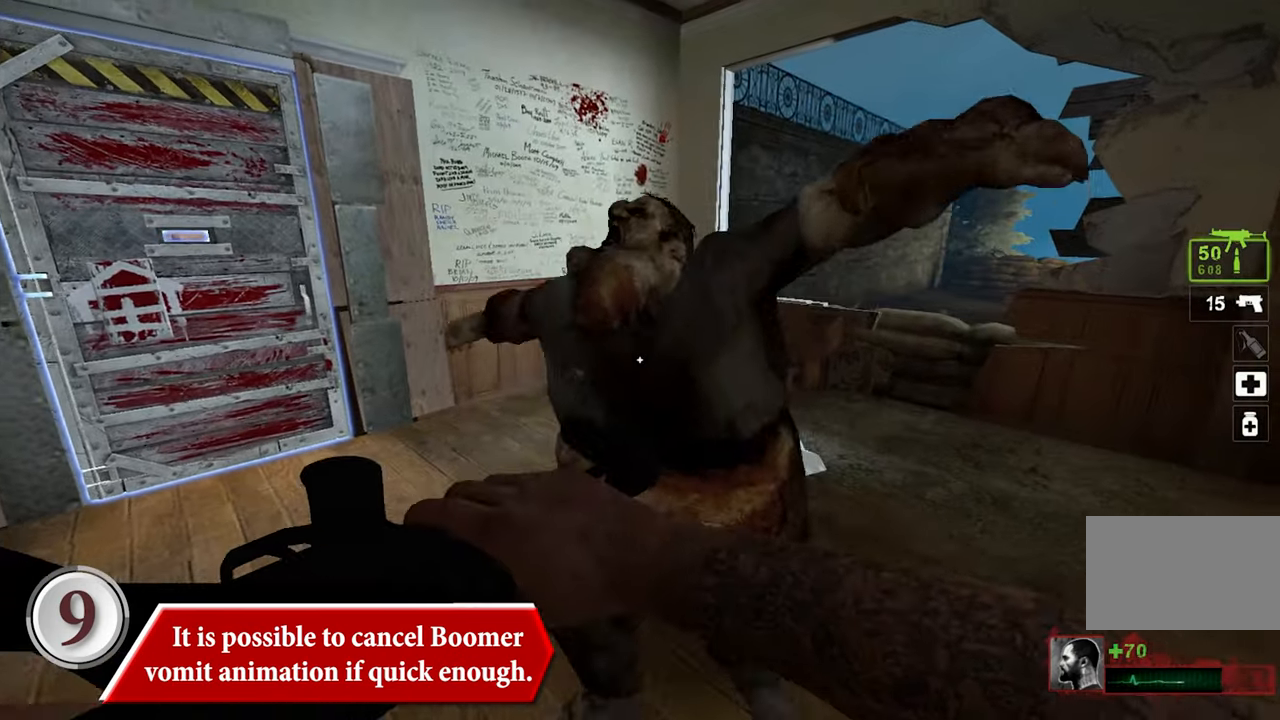
{"keys": ["s"], "mouse": [], "events": [[266, "s", "down"]]}
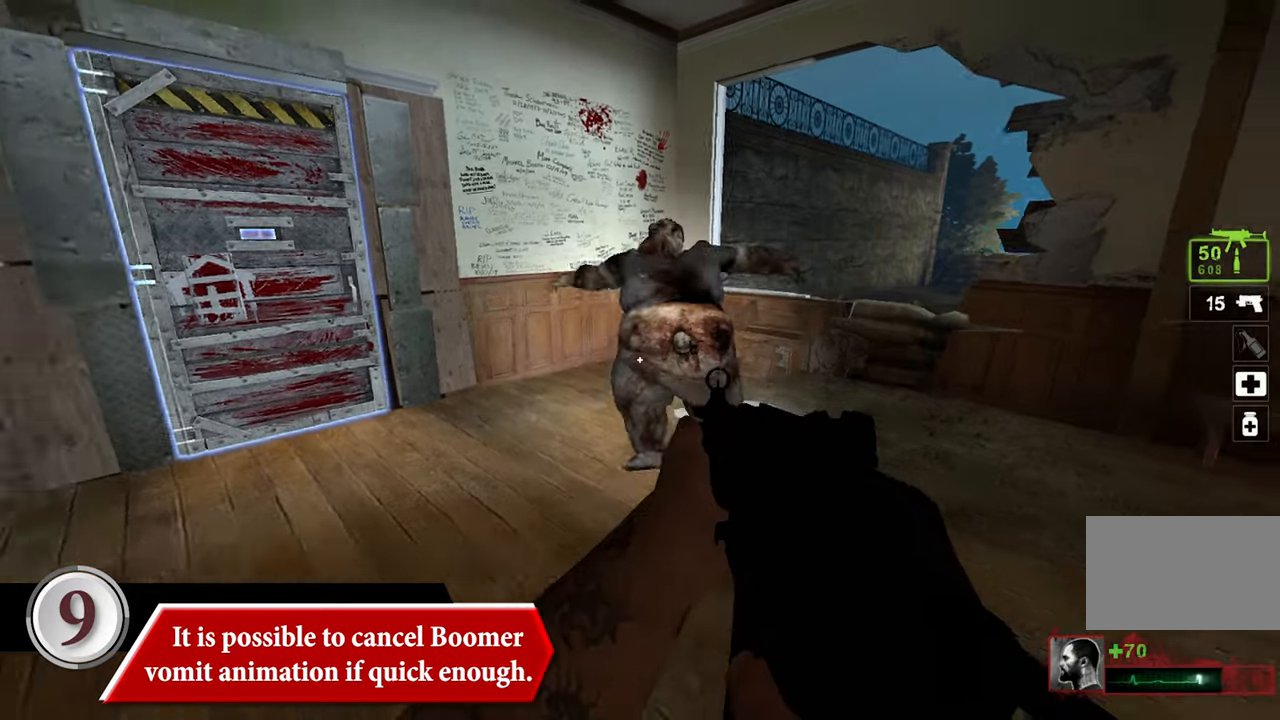
{"keys": ["s"], "mouse": [], "events": []}
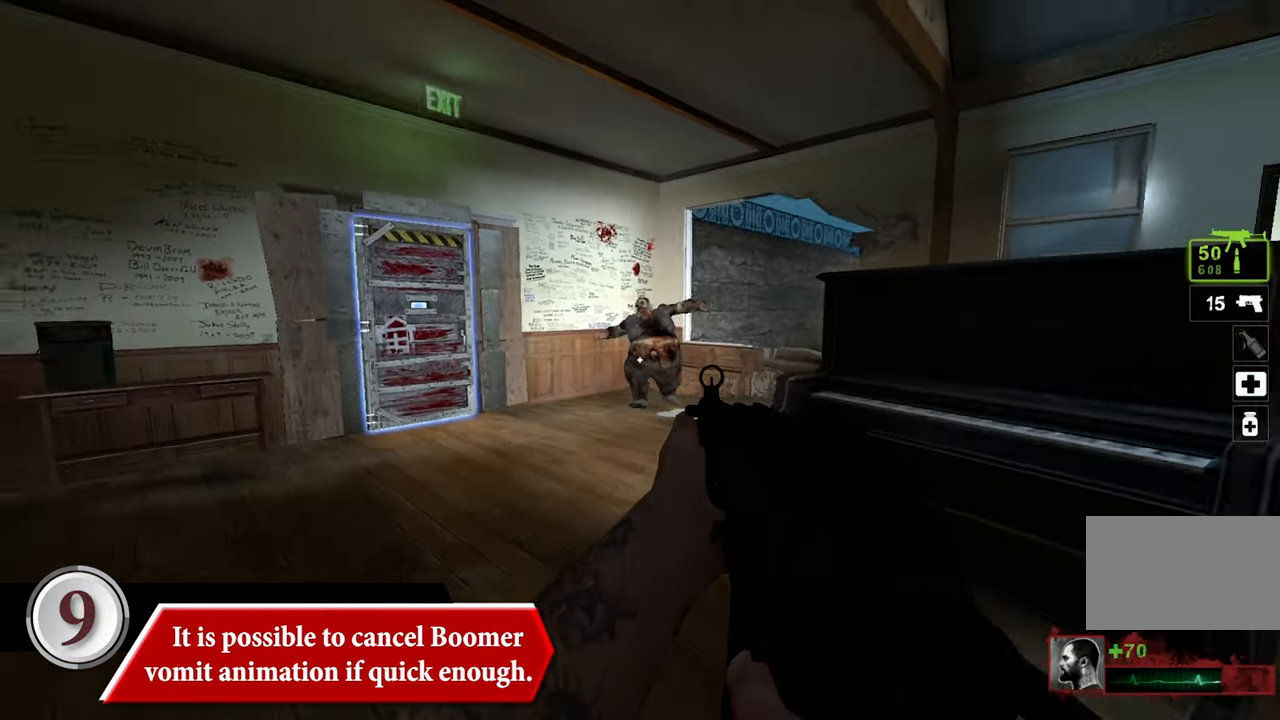
{"keys": [], "mouse": [], "events": [[216, "s", "up"]]}
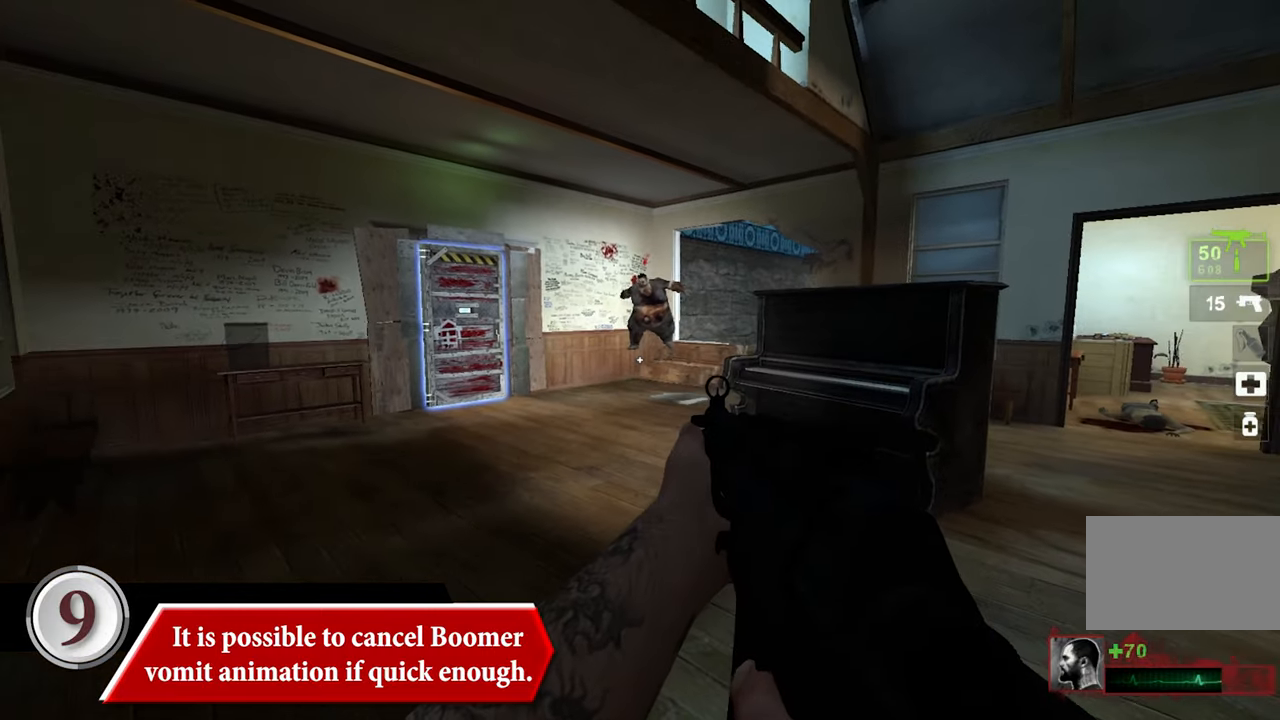
{"keys": [], "mouse": [], "events": []}
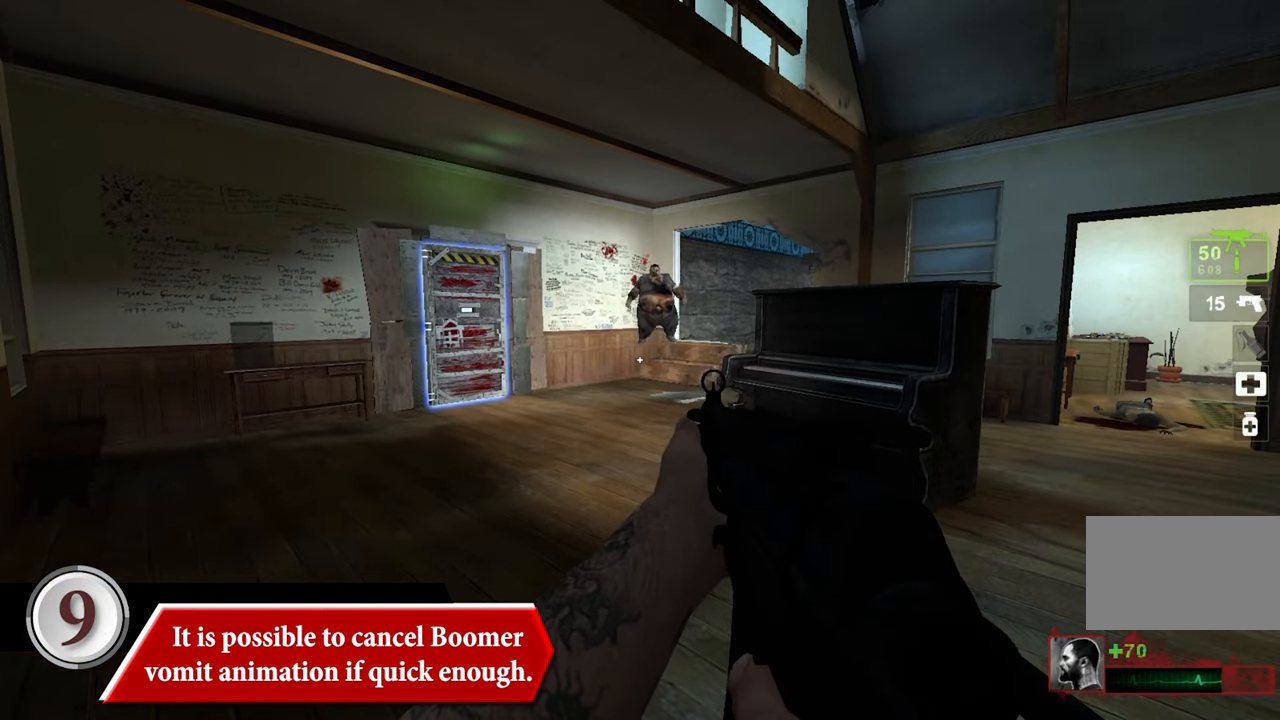
{"keys": [], "mouse": [], "events": []}
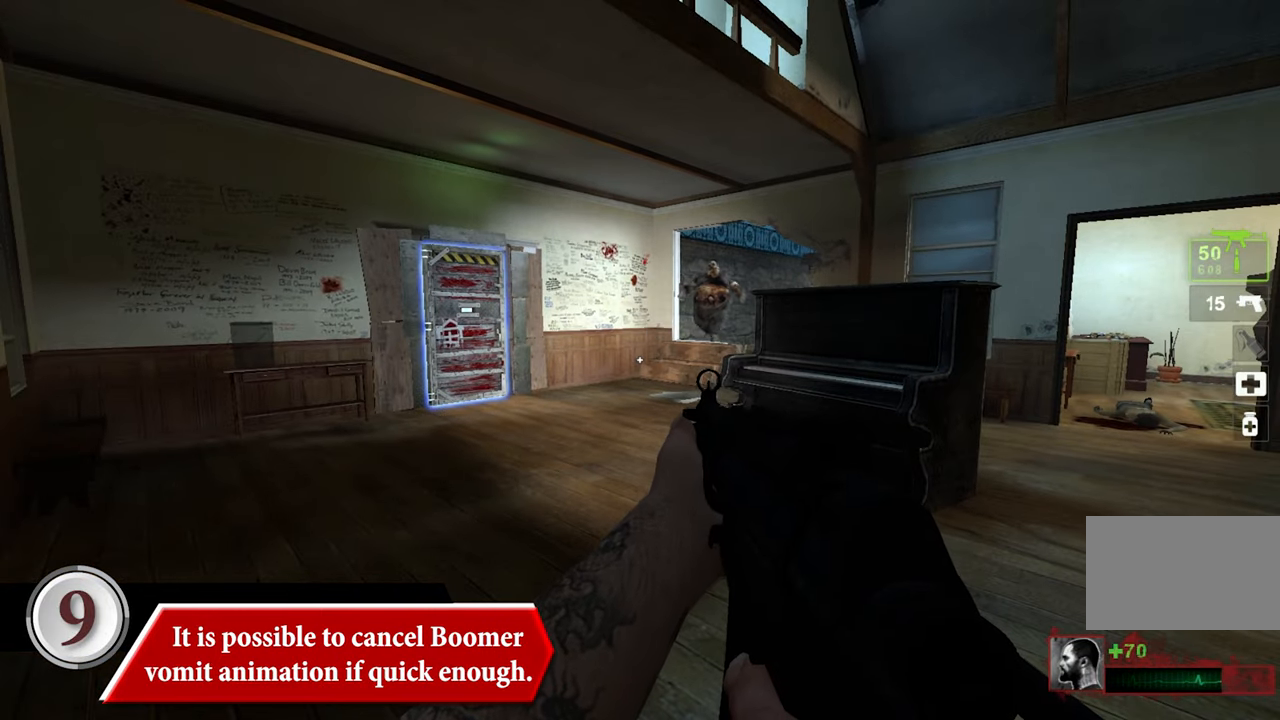
{"keys": ["a", "w"], "mouse": [], "events": [[450, "a", "down"], [450, "w", "down"]]}
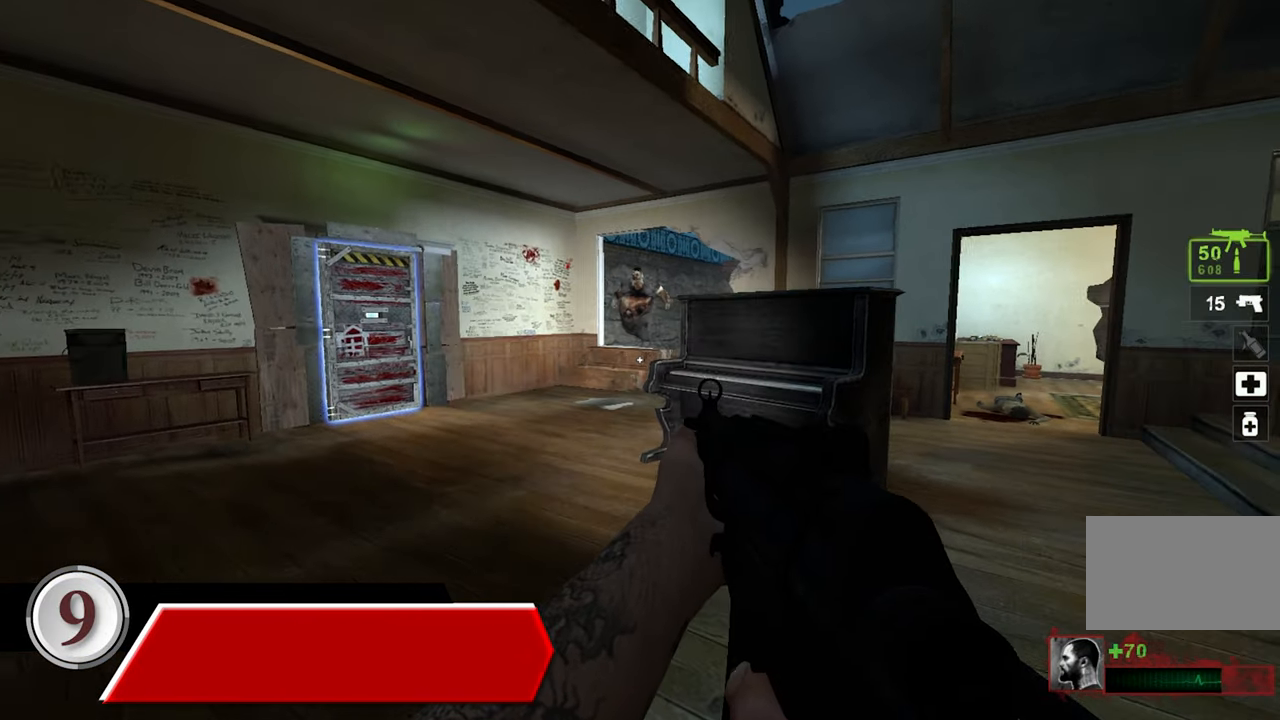
{"keys": ["a", "w"], "mouse": [], "events": []}
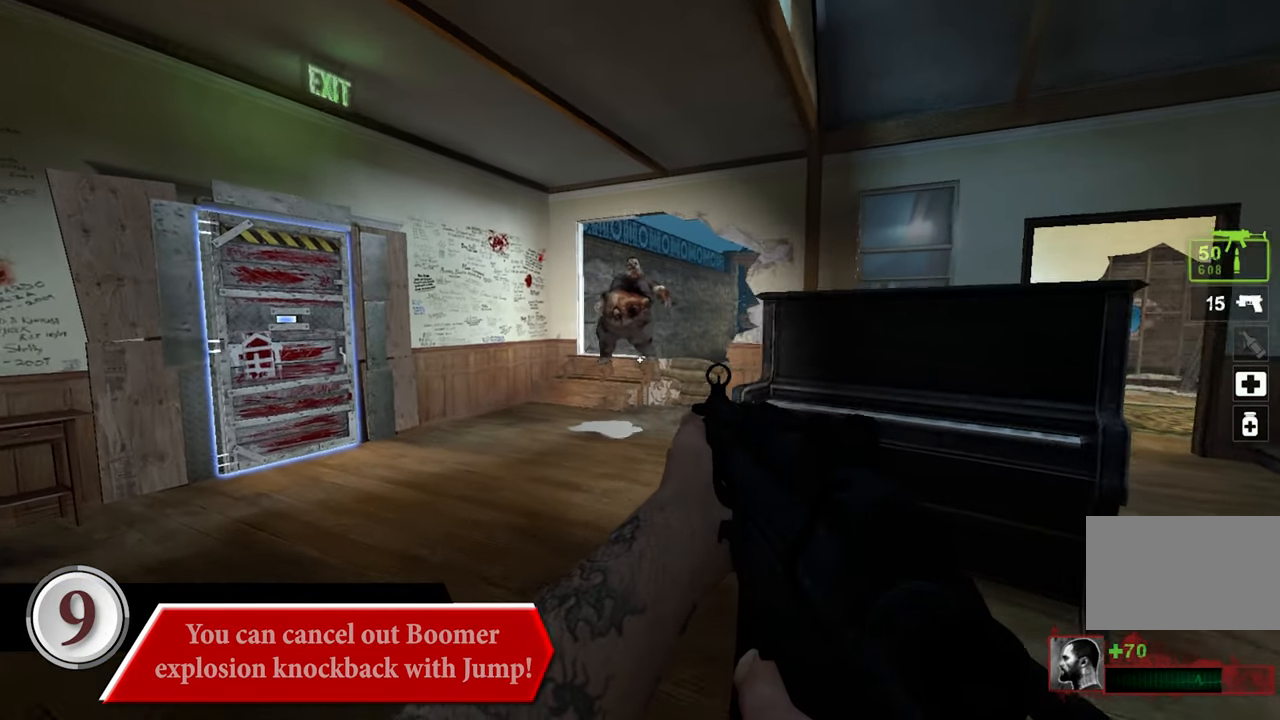
{"keys": ["a", "w"], "mouse": [], "events": [[100, "a", "up"], [483, "a", "down"]]}
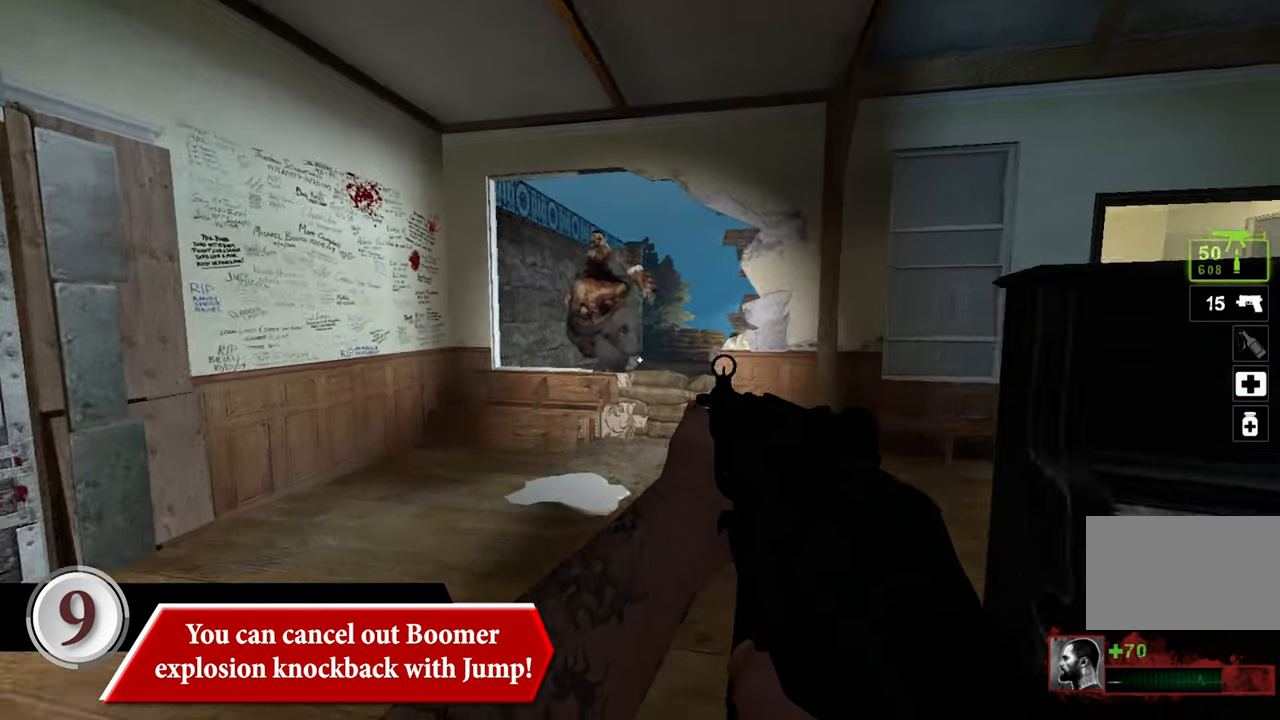
{"keys": ["w"], "mouse": [], "events": [[216, "a", "up"]]}
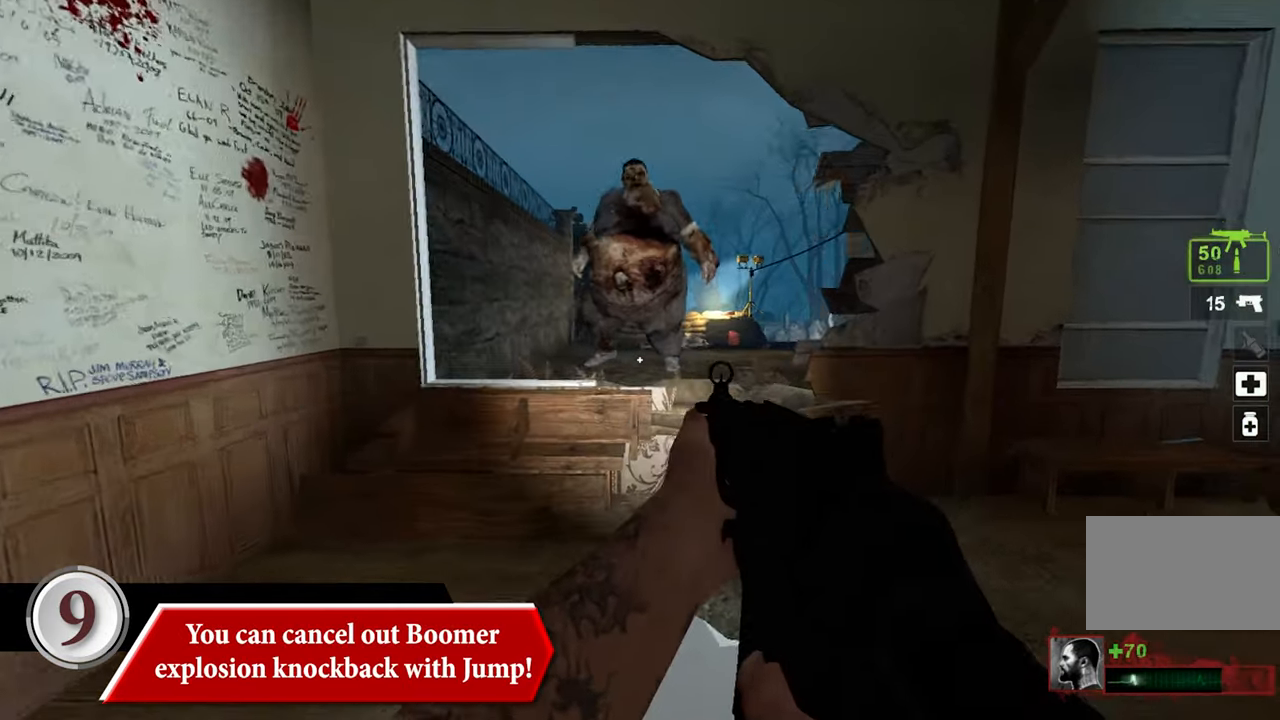
{"keys": [], "mouse": [], "events": [[316, "space", "down"], [366, "w", "up"], [416, "space", "up"]]}
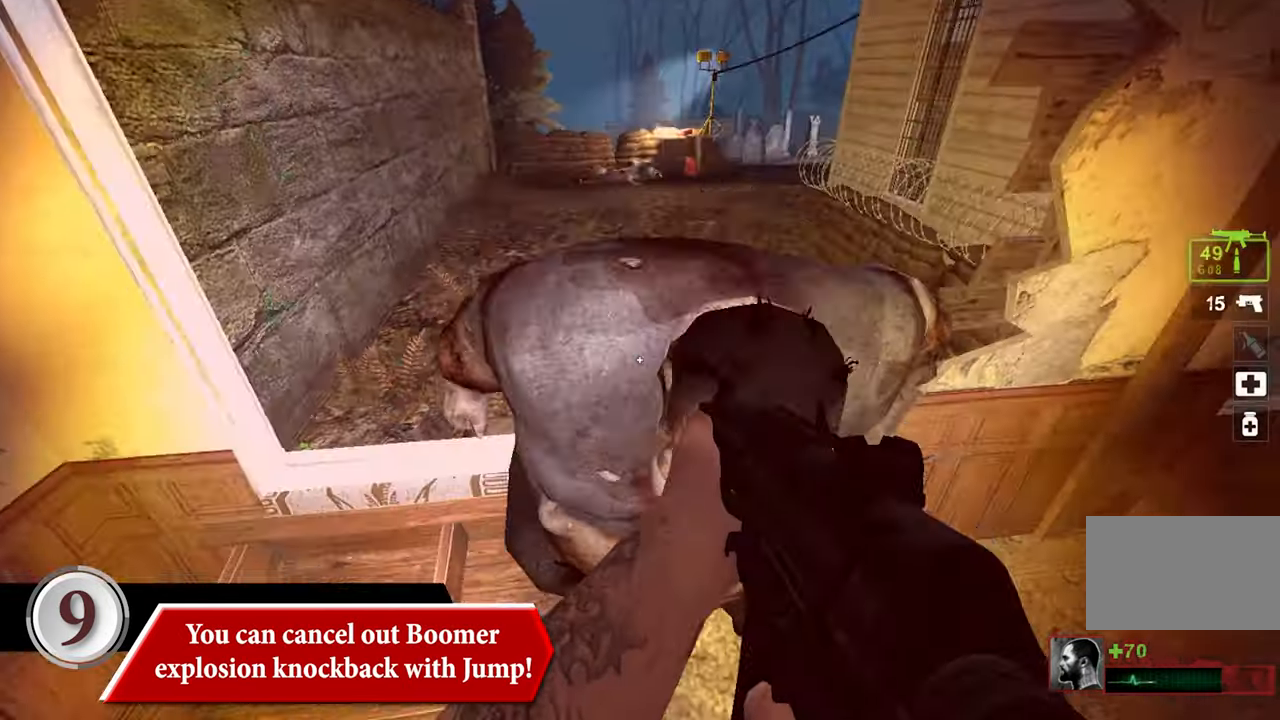
{"keys": [], "mouse": [], "events": []}
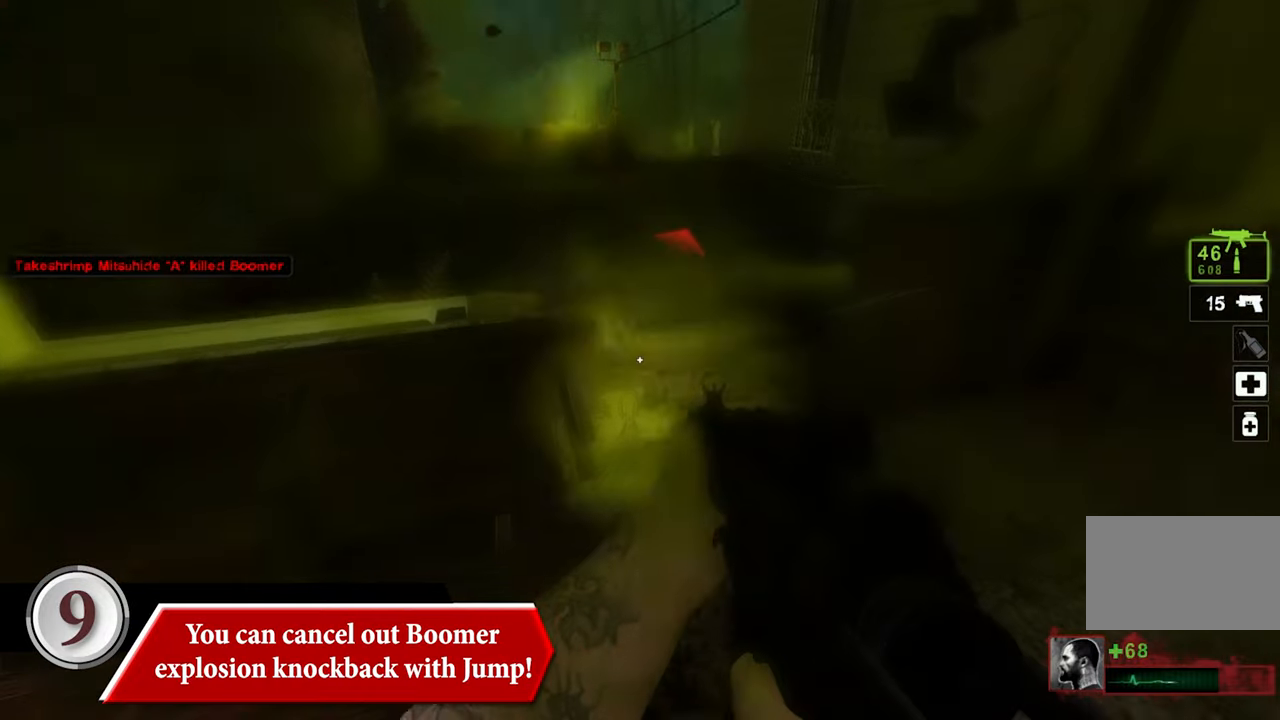
{"keys": [], "mouse": [], "events": []}
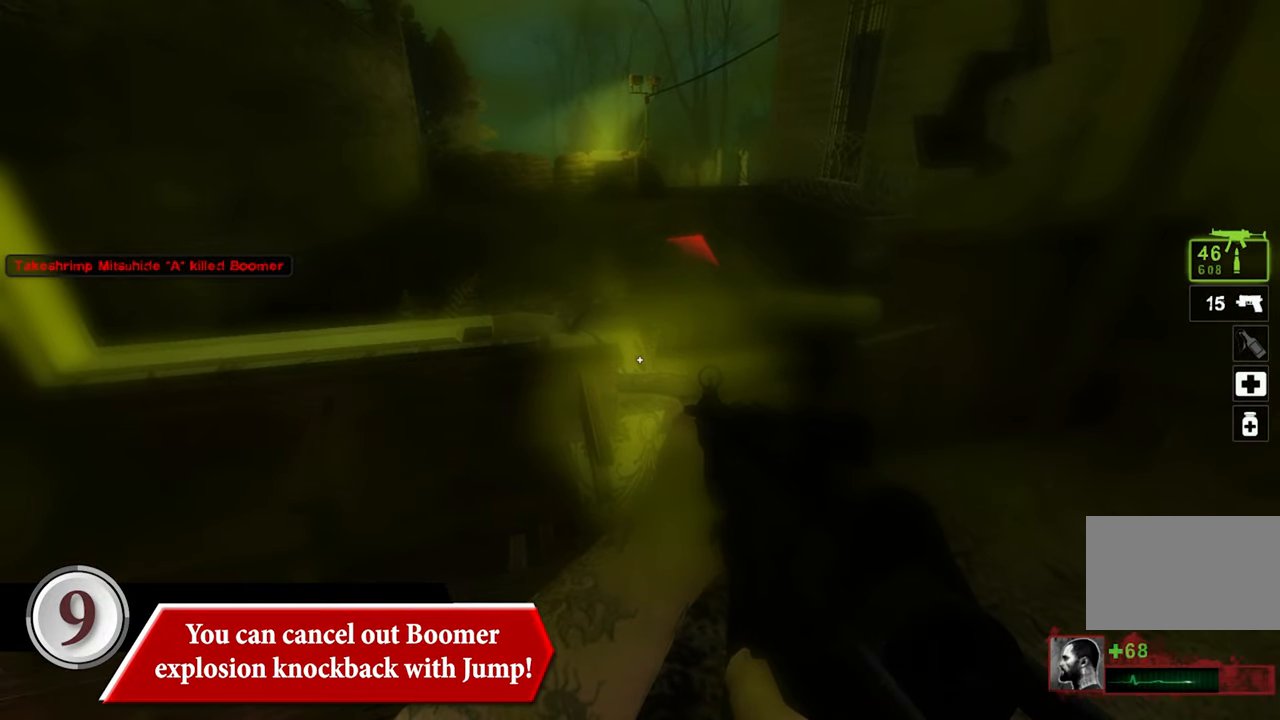
{"keys": [], "mouse": [], "events": []}
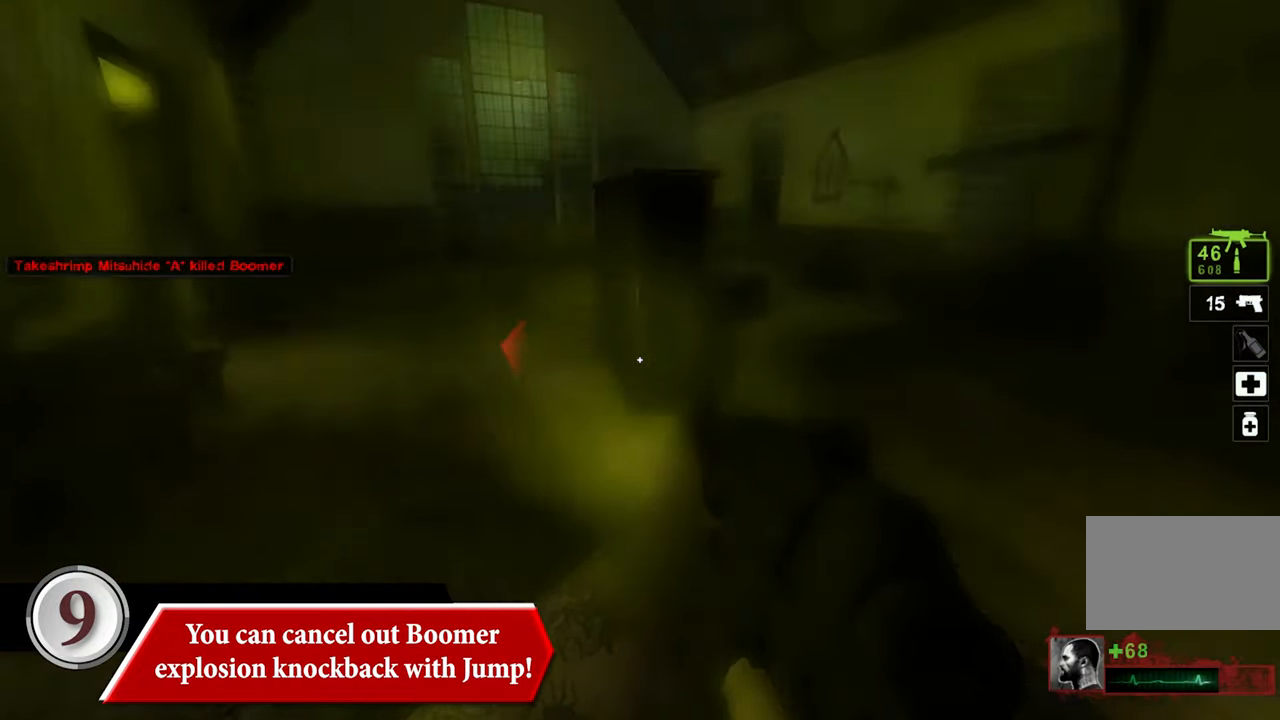
{"keys": [], "mouse": [], "events": []}
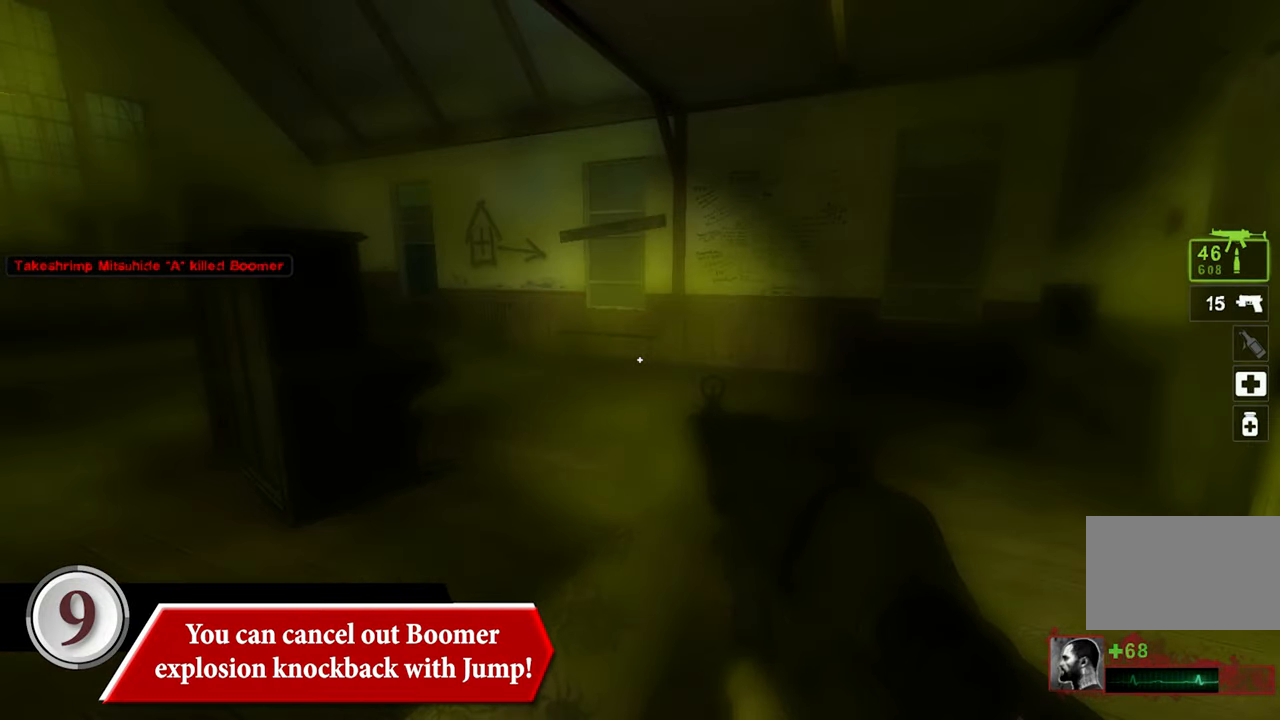
{"keys": [], "mouse": [], "events": []}
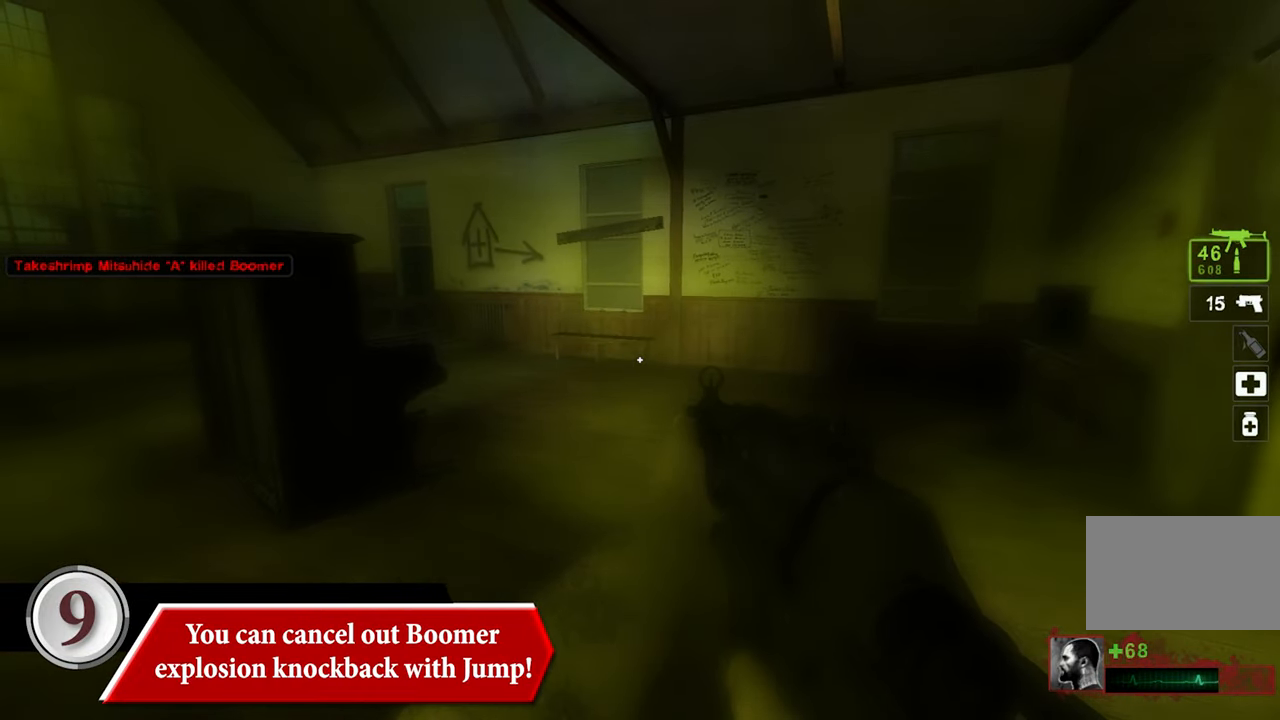
{"keys": ["a", "w"], "mouse": [], "events": [[83, "w", "down"], [367, "a", "down"]]}
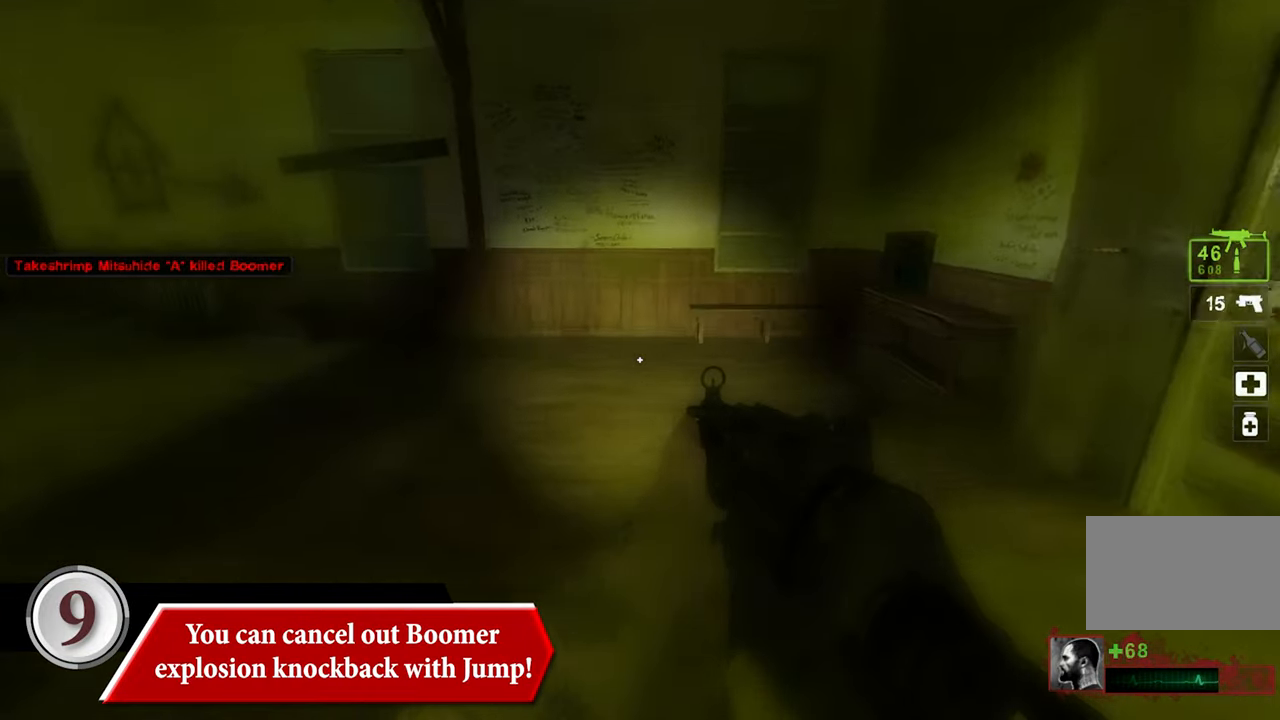
{"keys": ["d", "s"], "mouse": [], "events": [[50, "a", "up"], [150, "d", "down"], [200, "w", "up"], [483, "s", "down"]]}
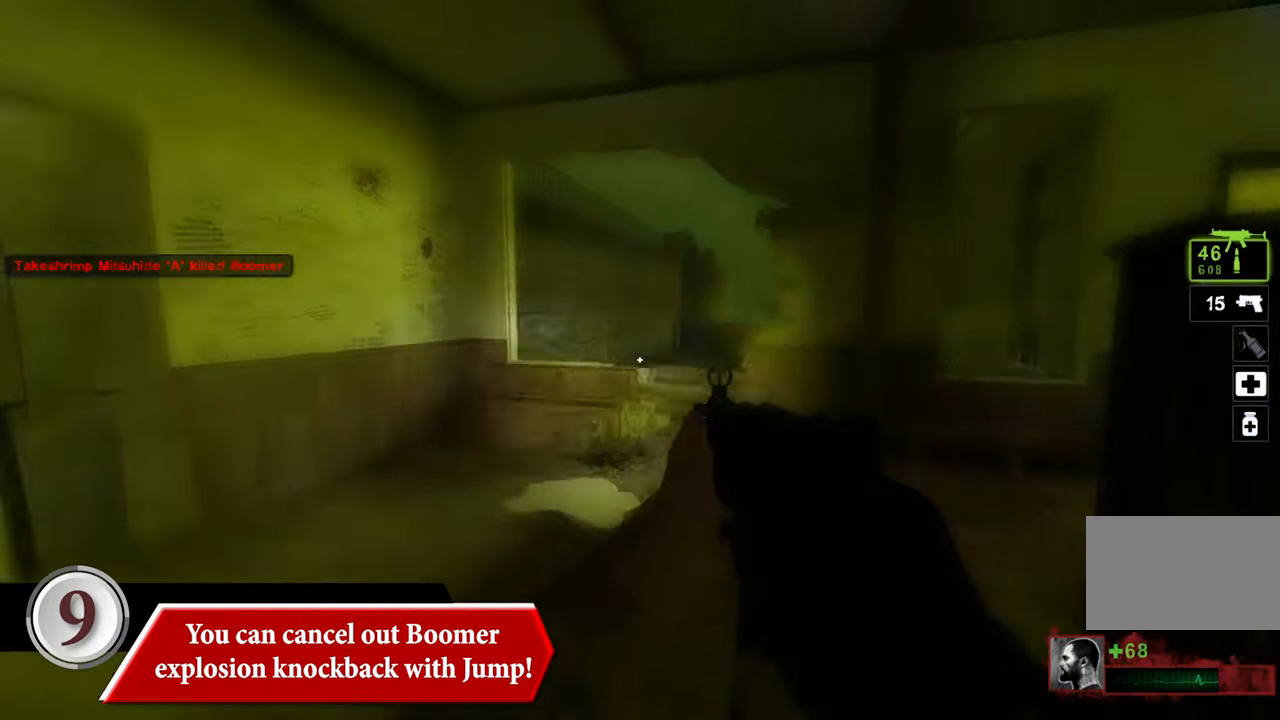
{"keys": ["s"], "mouse": [], "events": [[500, "d", "up"]]}
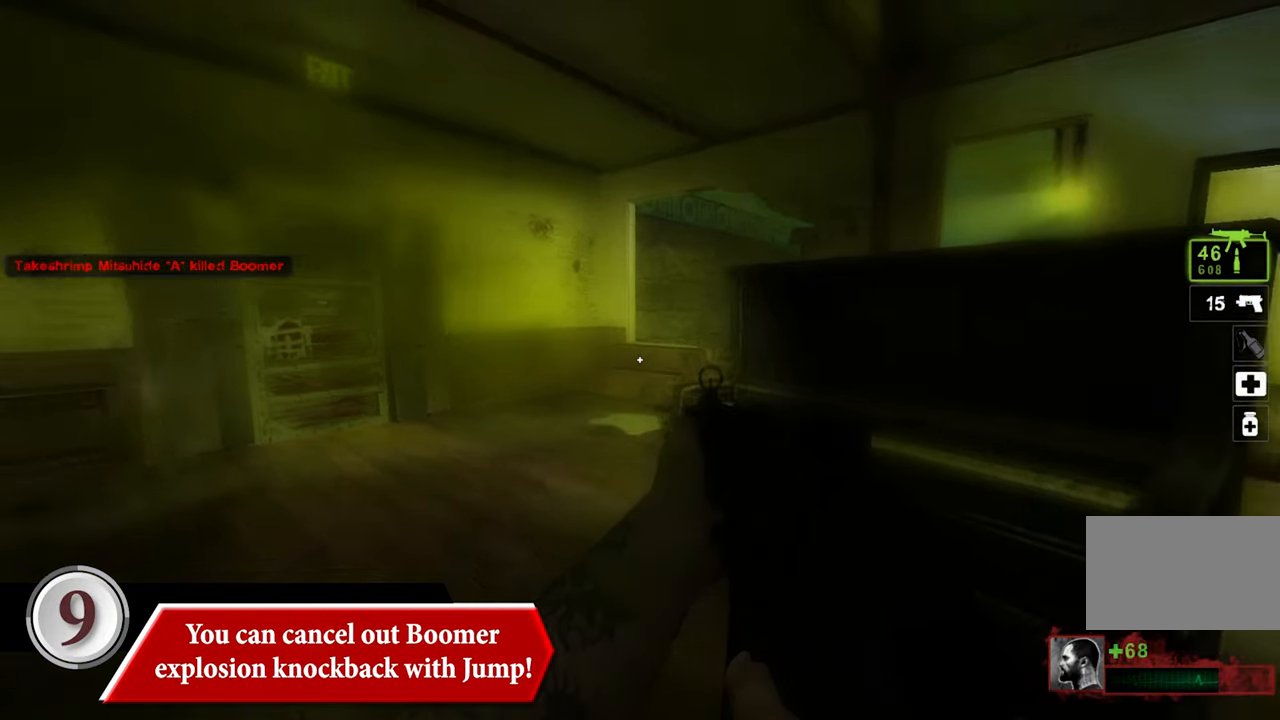
{"keys": [], "mouse": [], "events": [[417, "s", "up"]]}
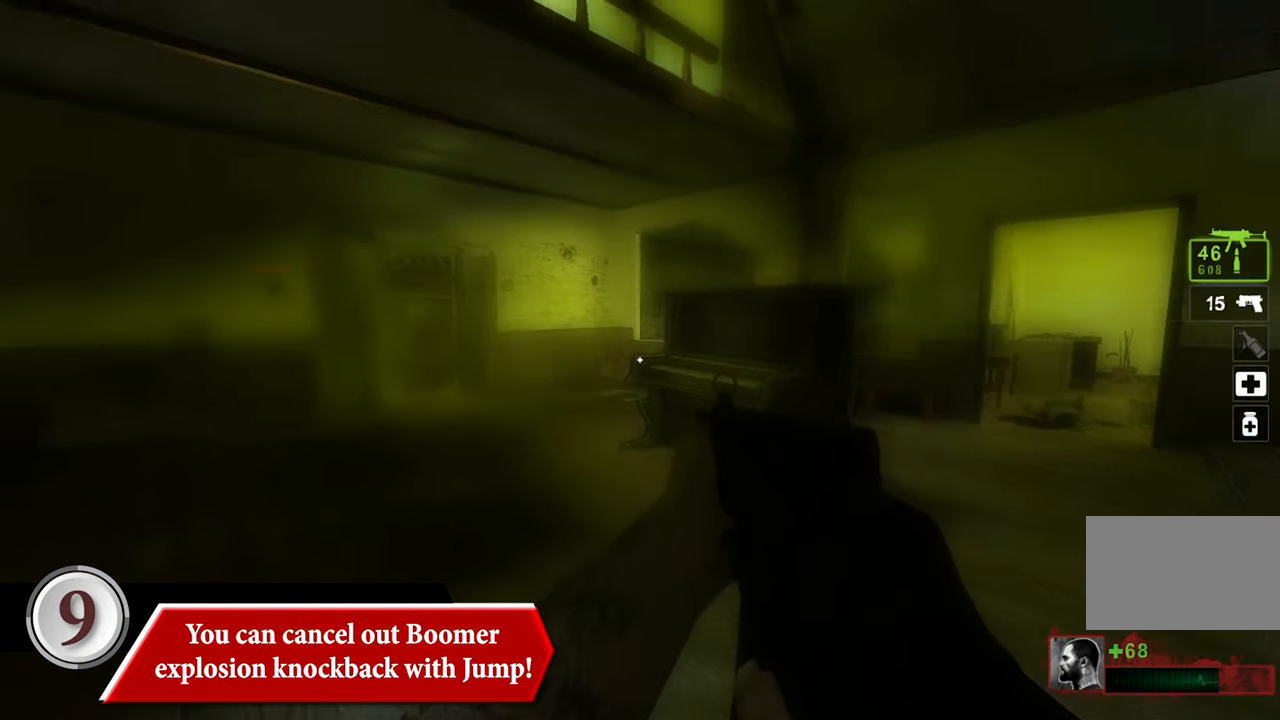
{"keys": [], "mouse": [], "events": []}
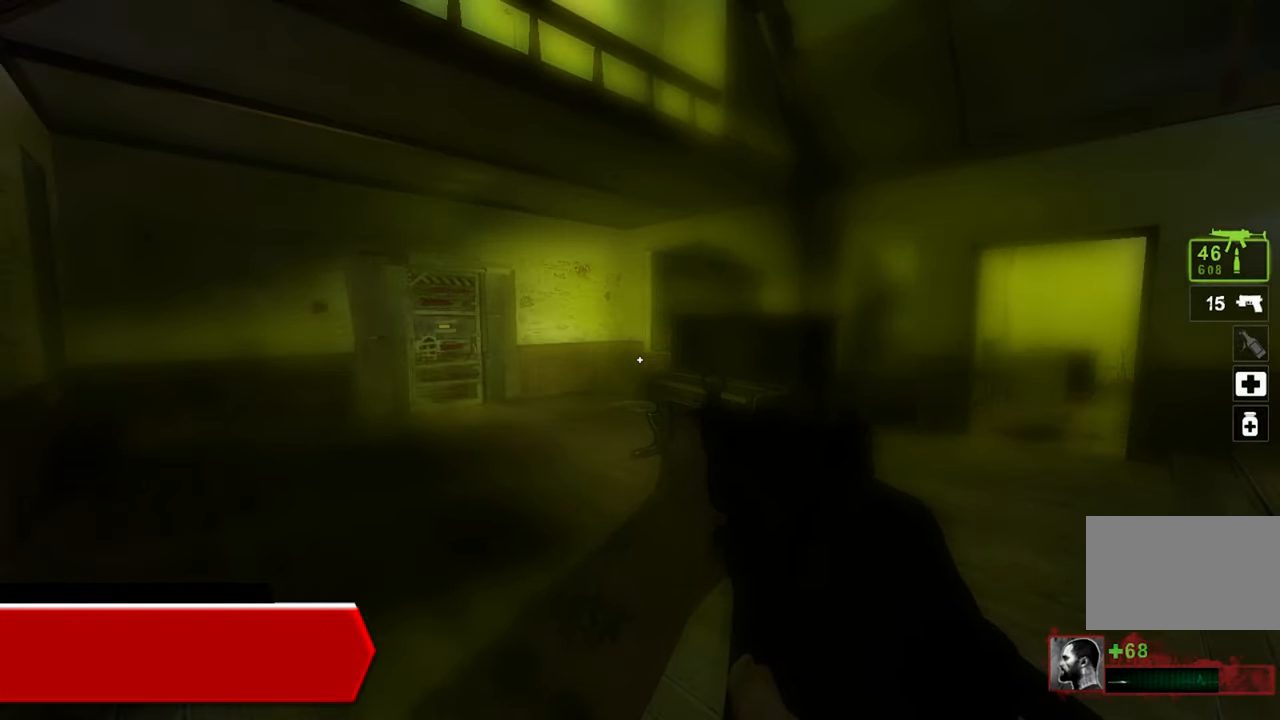
{"keys": [], "mouse": [], "events": []}
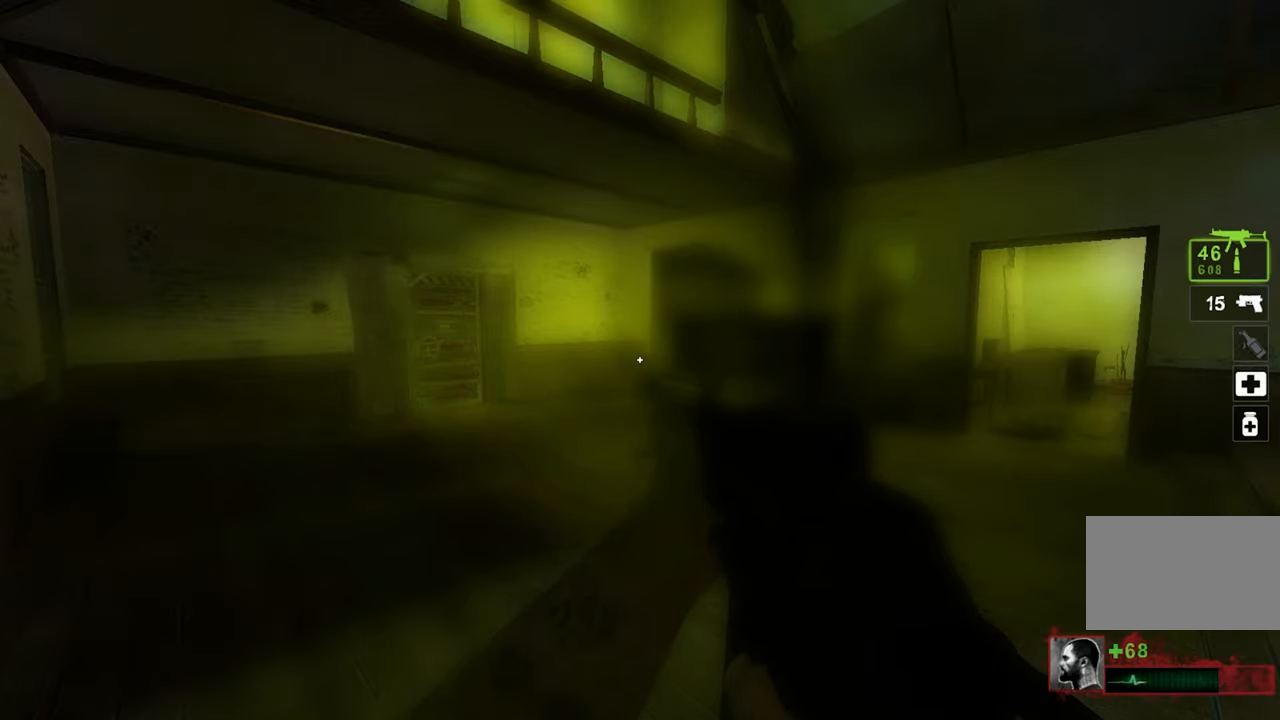
{"keys": [], "mouse": [], "events": []}